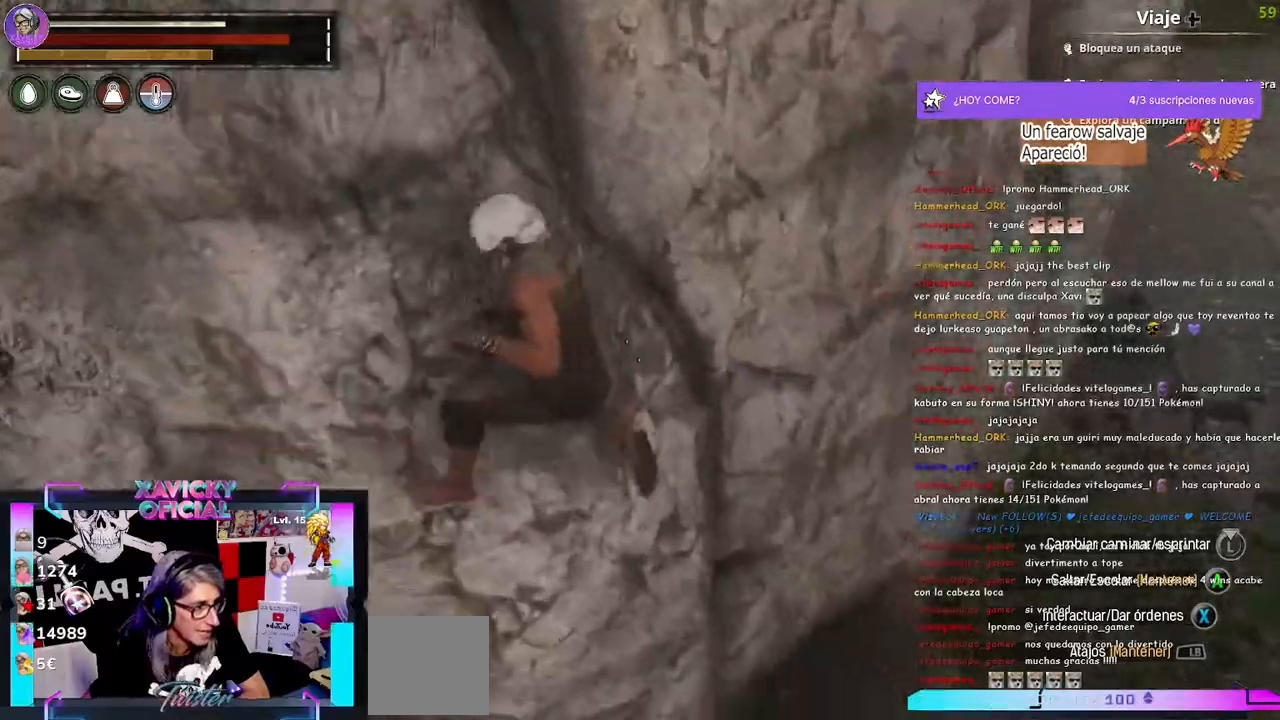
Gameplay with a controller (Xbox layout); each line is a JSON object with the inputs held at the frame after it (dt_ms = milliseconds from this image to that frame). "events" lists button and stick changes between this image and that frame as [ms after this image, input, new state], when the widget could be followed in between. Not read: R3.
{"dt_ms": 500, "buttons": ["A"], "left_stick": "up-left", "right_stick": "center", "events": [[167, "A", "up"], [233, "A", "down"], [367, "A", "up"], [433, "A", "down"]]}
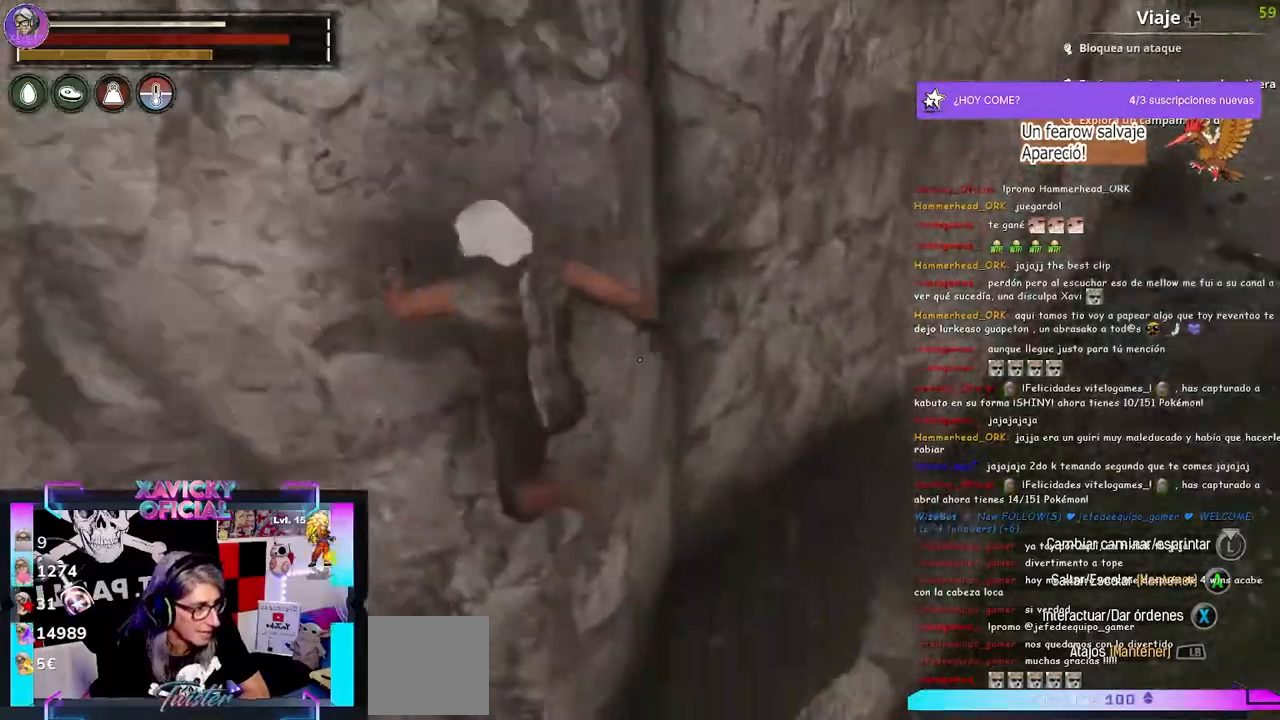
{"dt_ms": 500, "buttons": [], "left_stick": "up-left", "right_stick": "center", "events": [[33, "A", "up"], [233, "right_stick", "up"], [267, "A", "down"], [333, "A", "up"], [500, "right_stick", "center"]]}
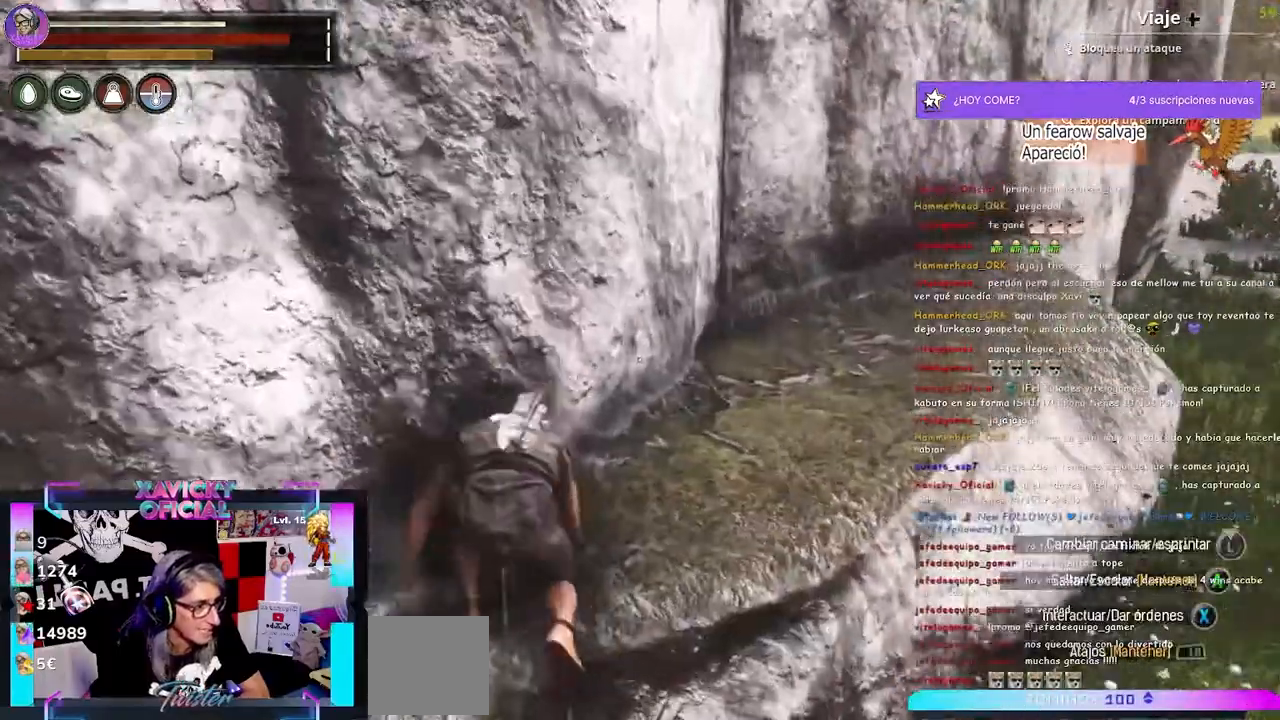
{"dt_ms": 500, "buttons": [], "left_stick": "up-right", "right_stick": "right", "events": [[100, "left_stick", "up-right"], [267, "right_stick", "right"]]}
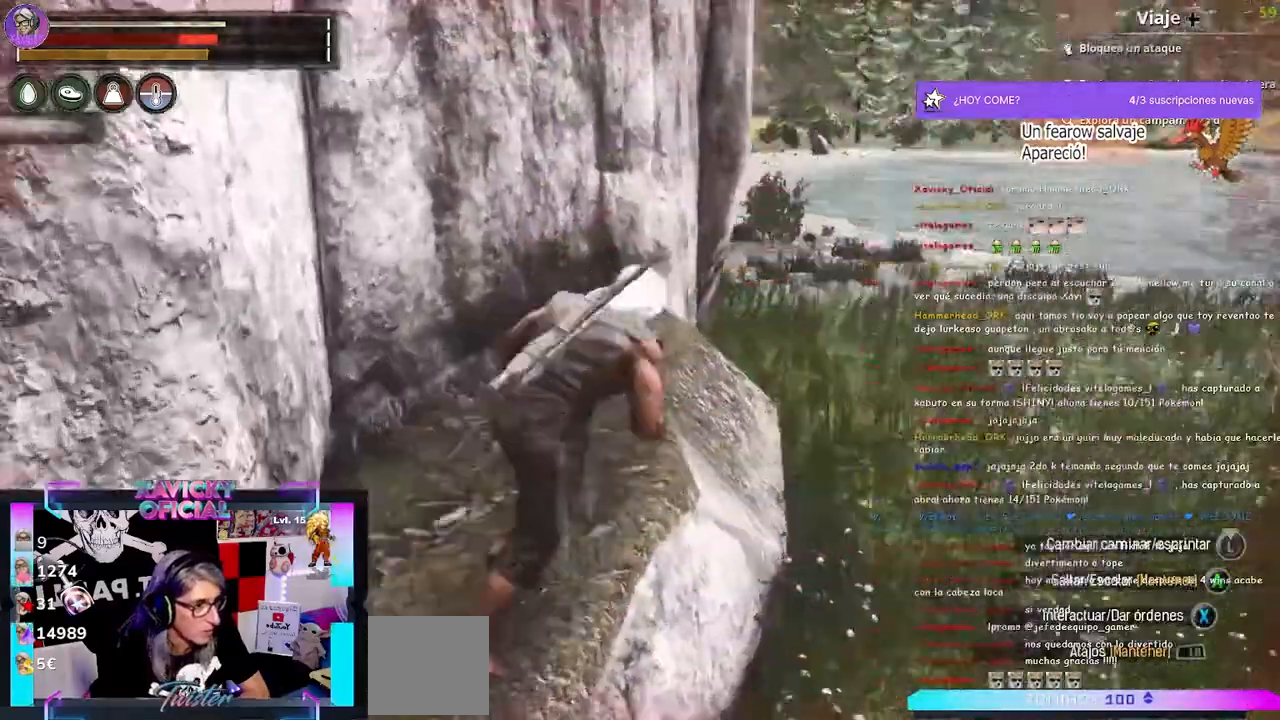
{"dt_ms": 500, "buttons": [], "left_stick": "up", "right_stick": "right", "events": [[233, "left_stick", "up"], [267, "L3", "down"], [500, "L3", "up"]]}
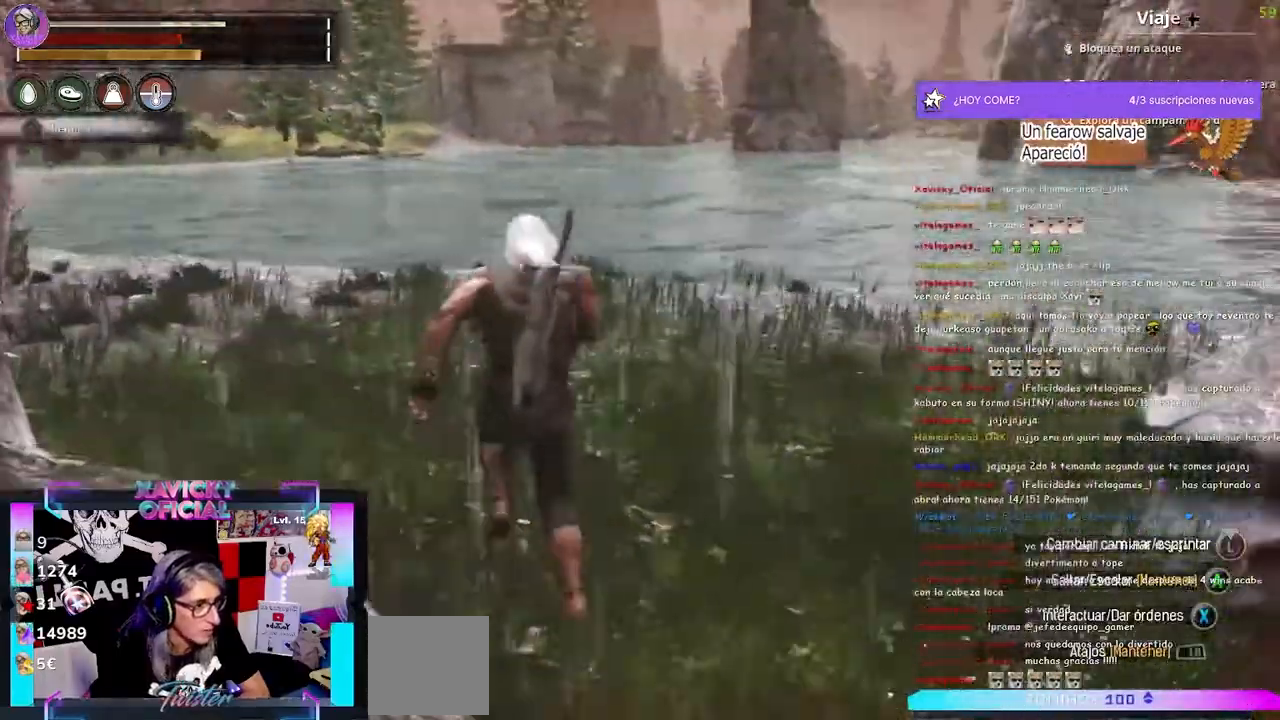
{"dt_ms": 500, "buttons": [], "left_stick": "up", "right_stick": "right", "events": []}
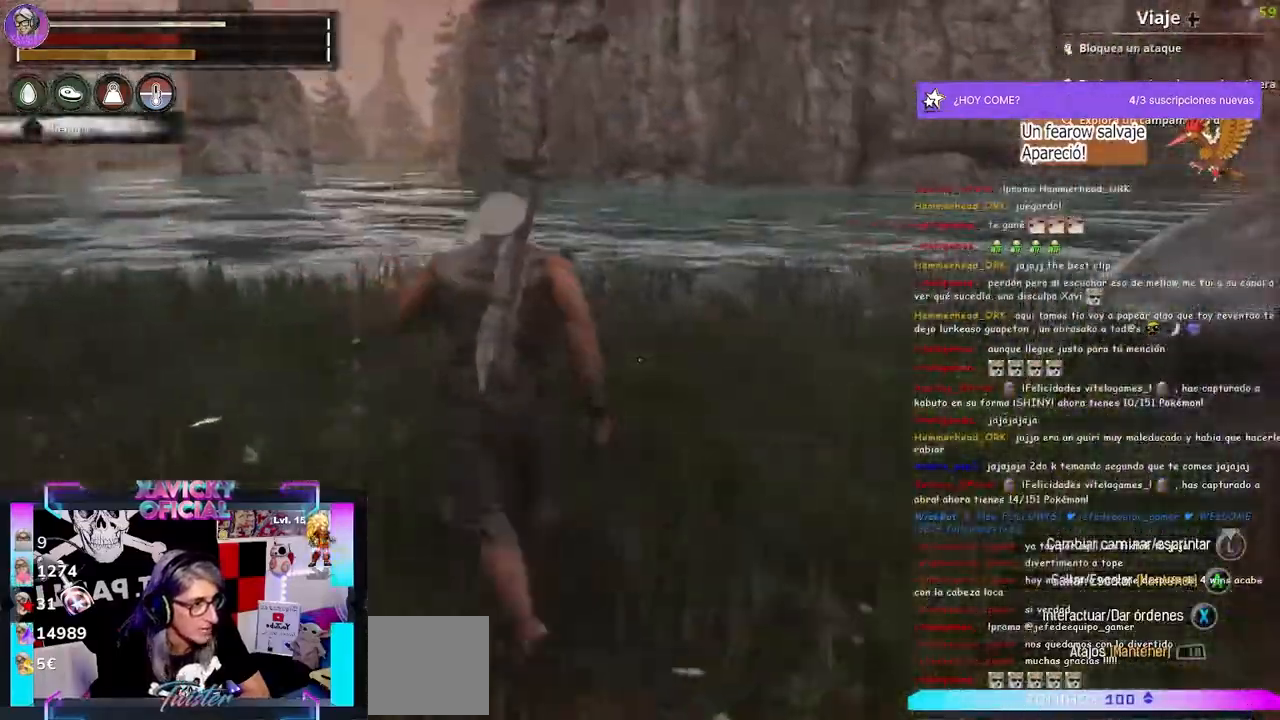
{"dt_ms": 500, "buttons": ["START"], "left_stick": "center", "right_stick": "center"}
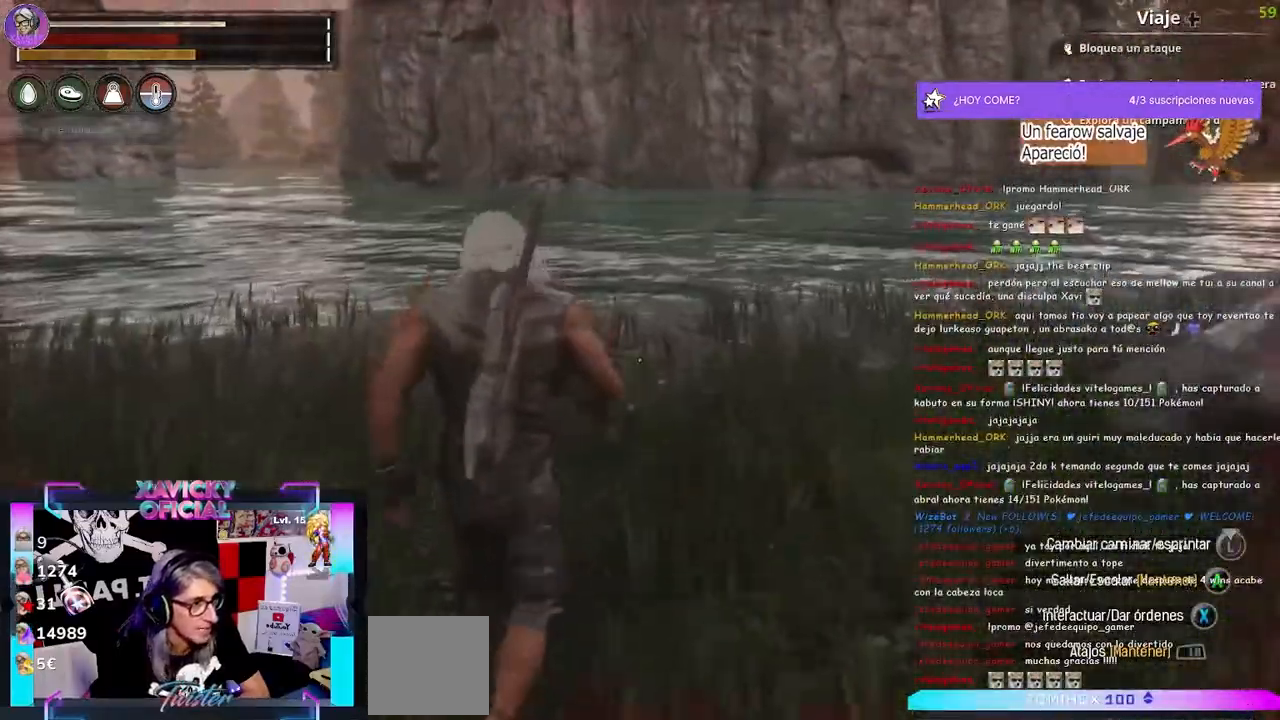
{"dt_ms": 500, "buttons": [], "left_stick": "up-right", "right_stick": "center", "events": [[100, "START", "up"], [400, "left_stick", "up-right"]]}
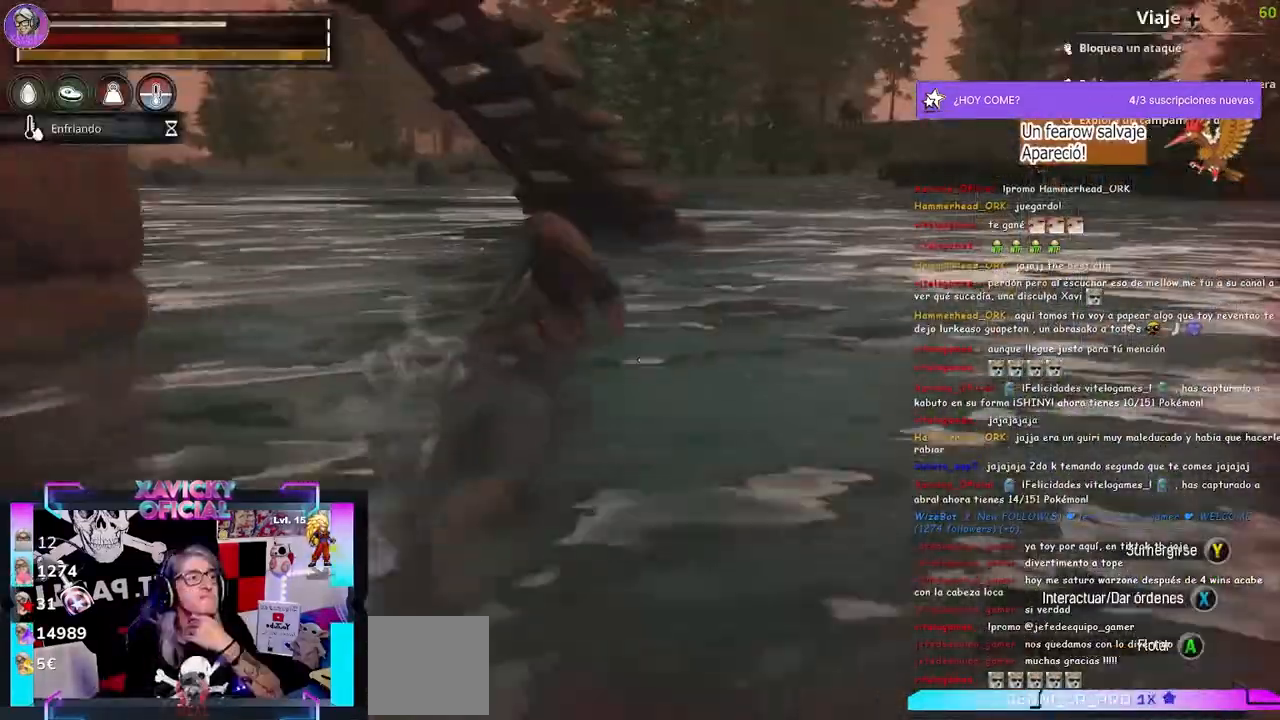
{"dt_ms": 500, "buttons": [], "left_stick": "up-right", "right_stick": "center", "events": []}
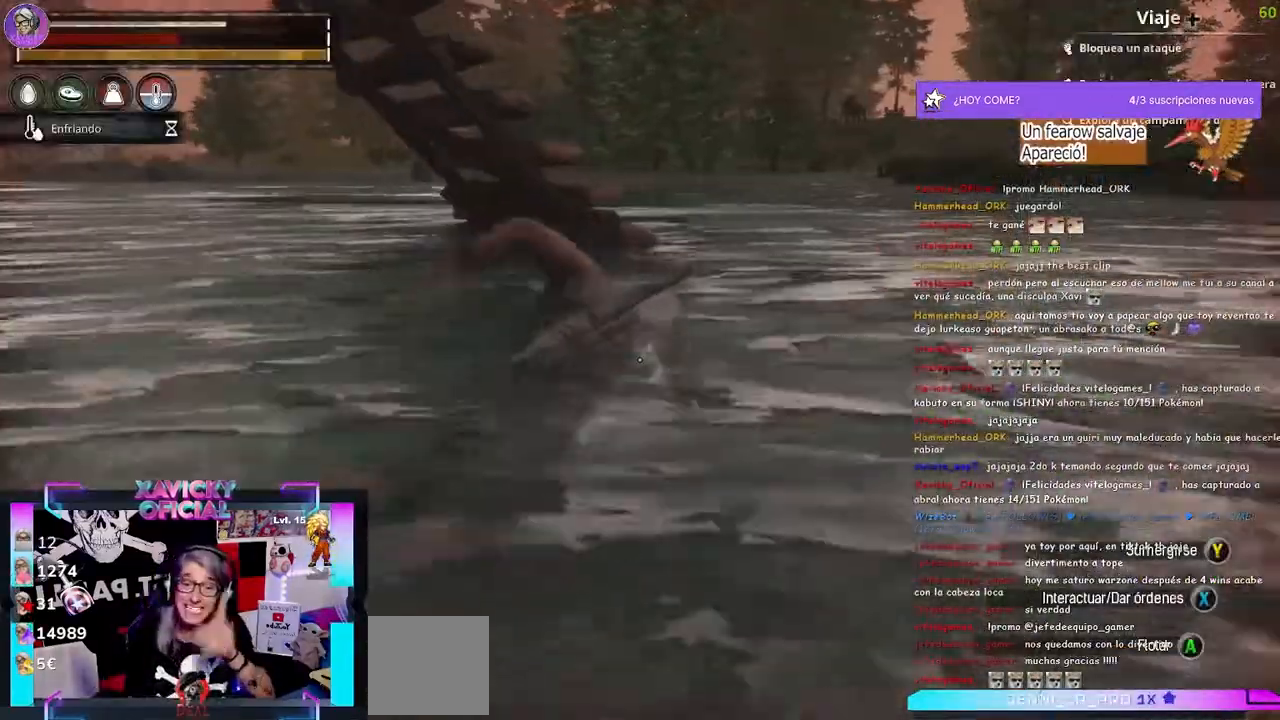
{"dt_ms": 500, "buttons": [], "left_stick": "up-right", "right_stick": "center", "events": []}
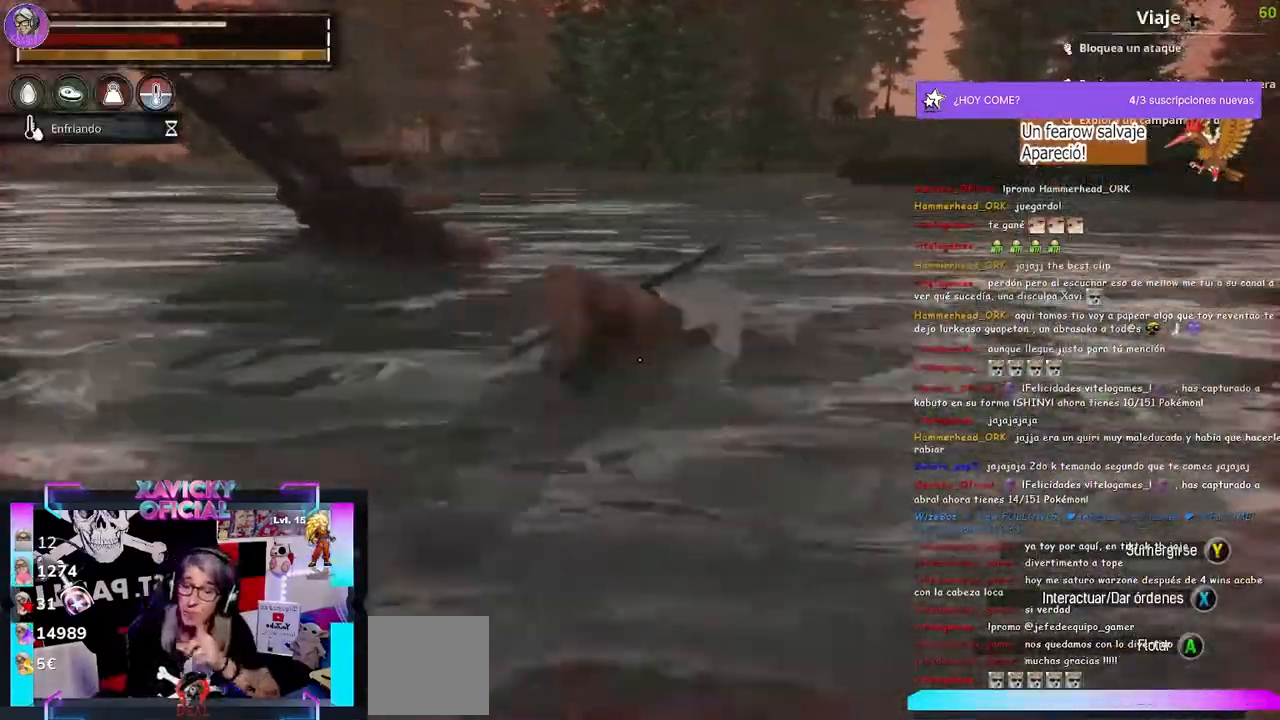
{"dt_ms": 500, "buttons": [], "left_stick": "up-left", "right_stick": "center", "events": [[500, "left_stick", "up-left"]]}
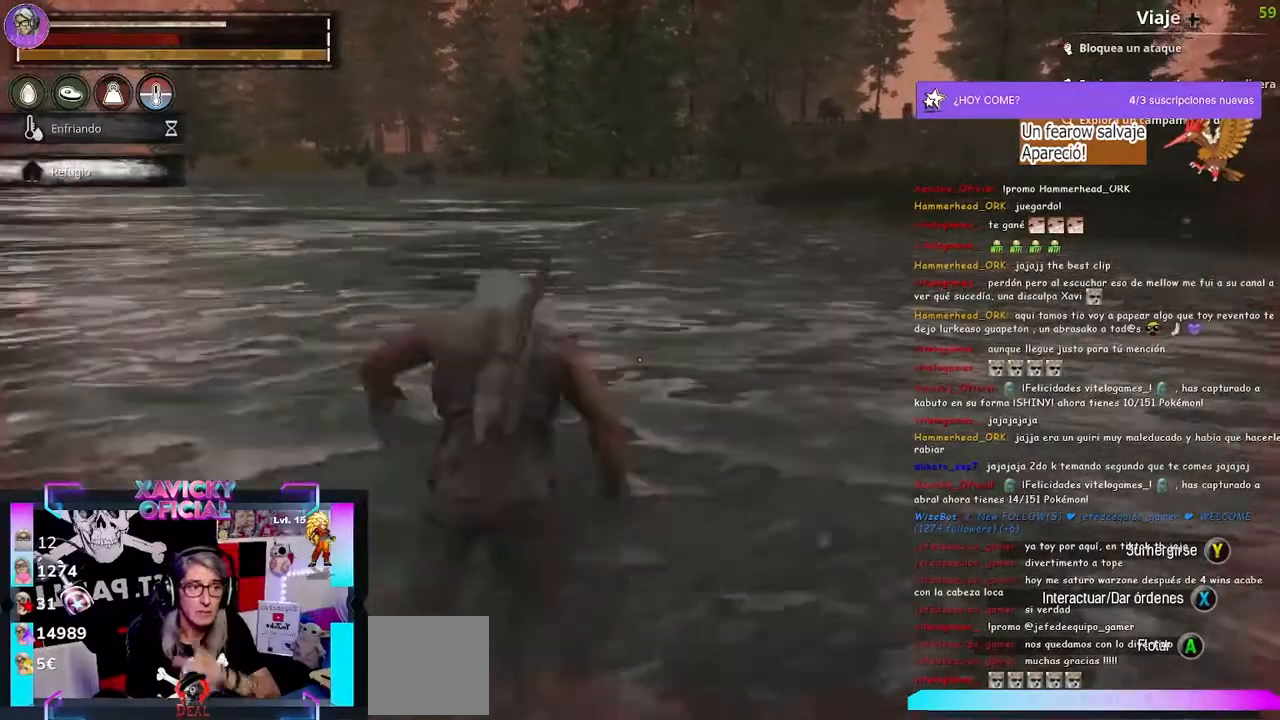
{"dt_ms": 500, "buttons": [], "left_stick": "up-left", "right_stick": "left", "events": [[33, "right_stick", "left"]]}
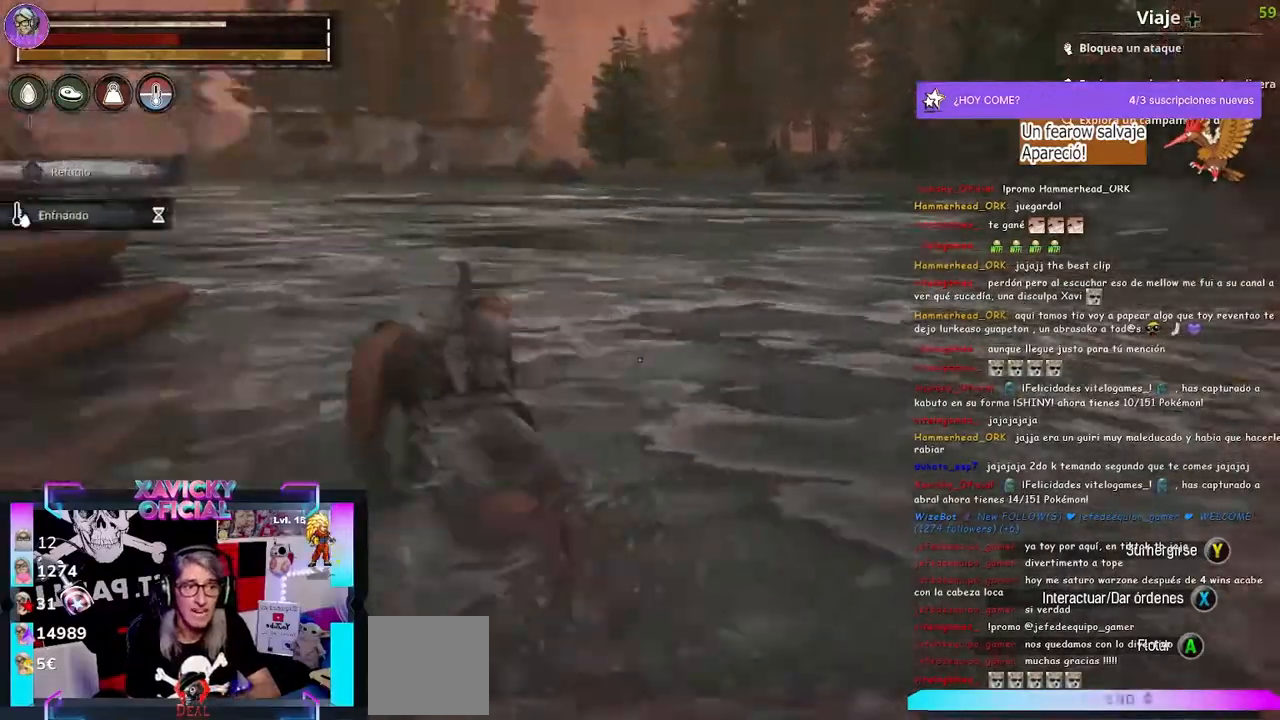
{"dt_ms": 500, "buttons": [], "left_stick": "up-left", "right_stick": "left", "events": []}
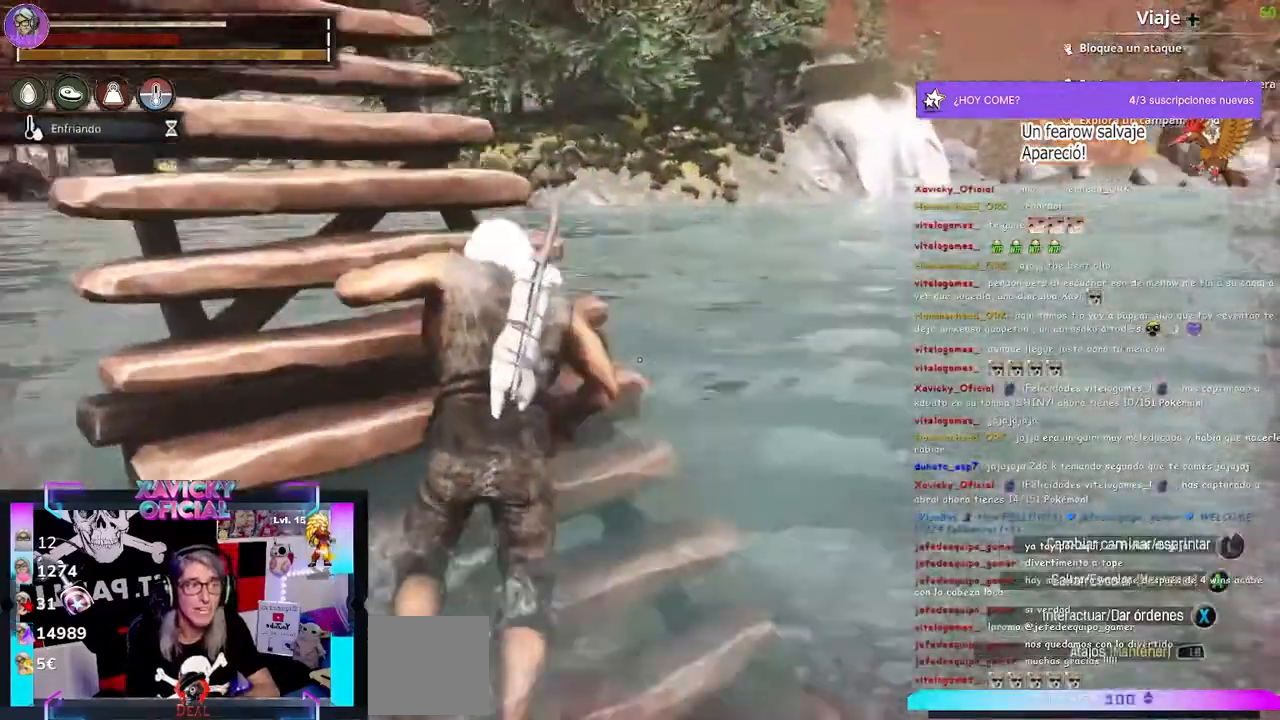
{"dt_ms": 500, "buttons": [], "left_stick": "up", "right_stick": "left", "events": [[367, "left_stick", "up"]]}
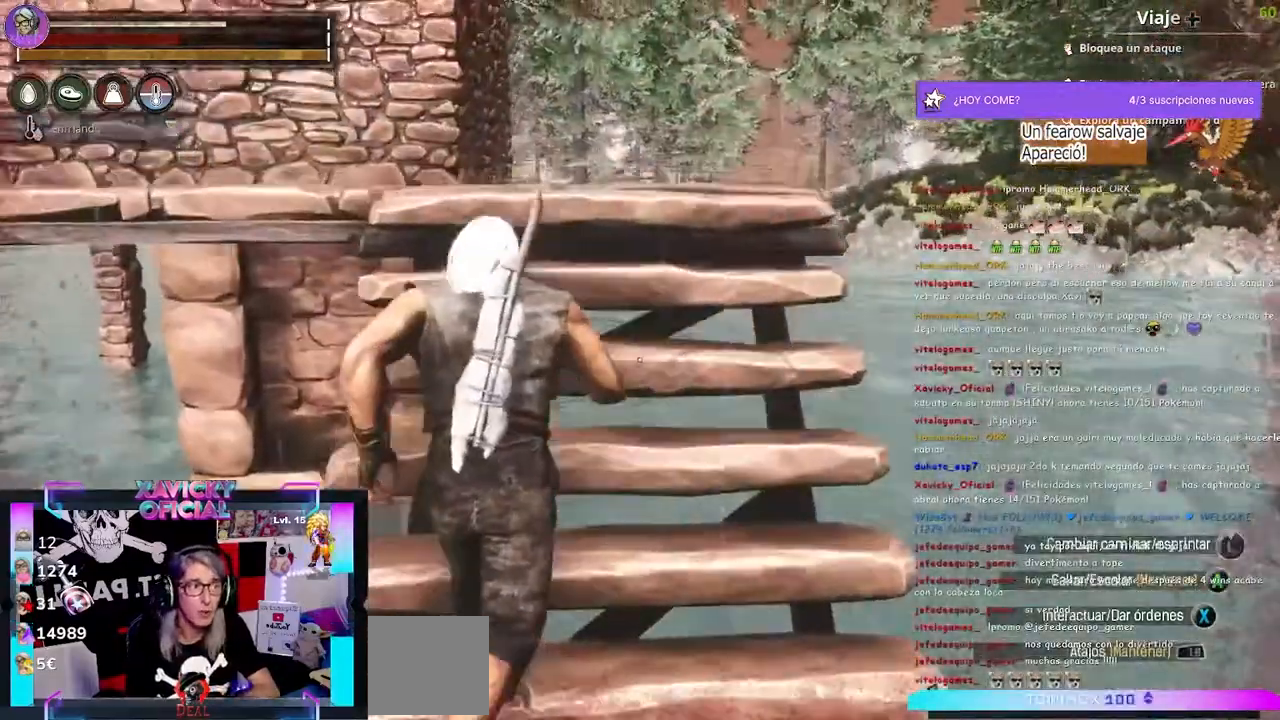
{"dt_ms": 1000, "buttons": [], "left_stick": "up", "right_stick": "center"}
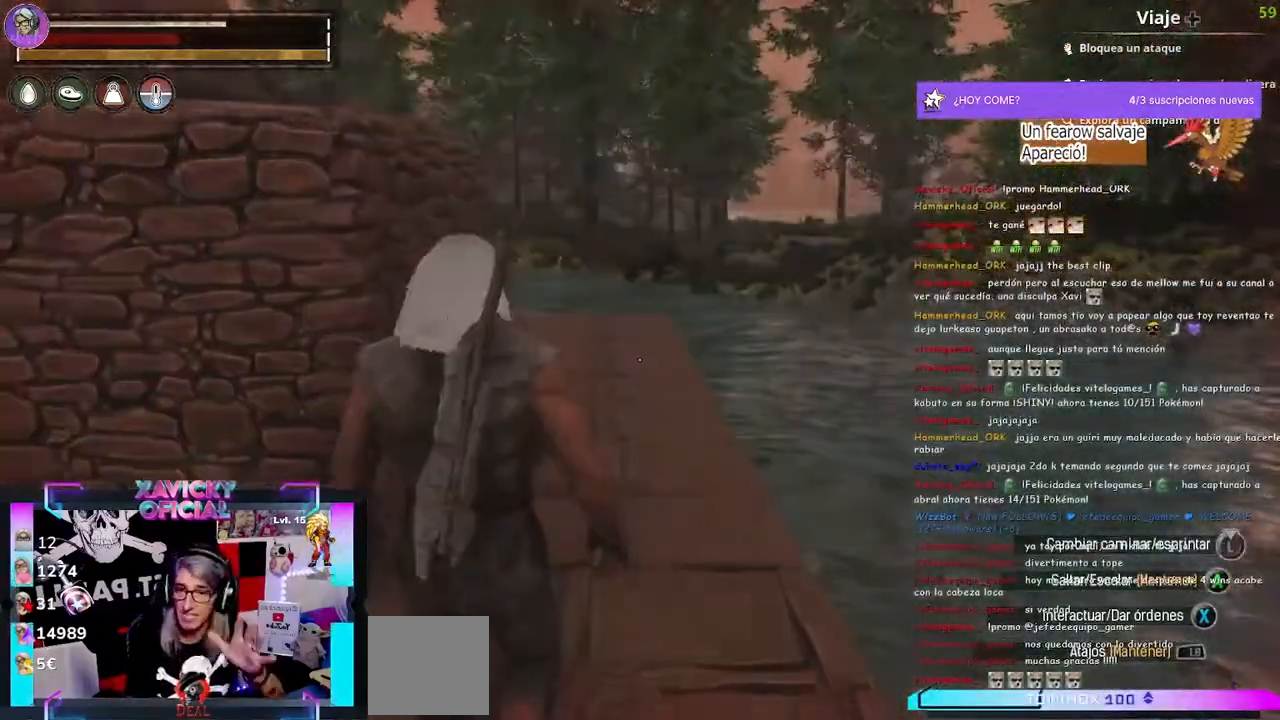
{"dt_ms": 500, "buttons": [], "left_stick": "up", "right_stick": "center", "events": [[67, "left_stick", "center"], [400, "left_stick", "up"]]}
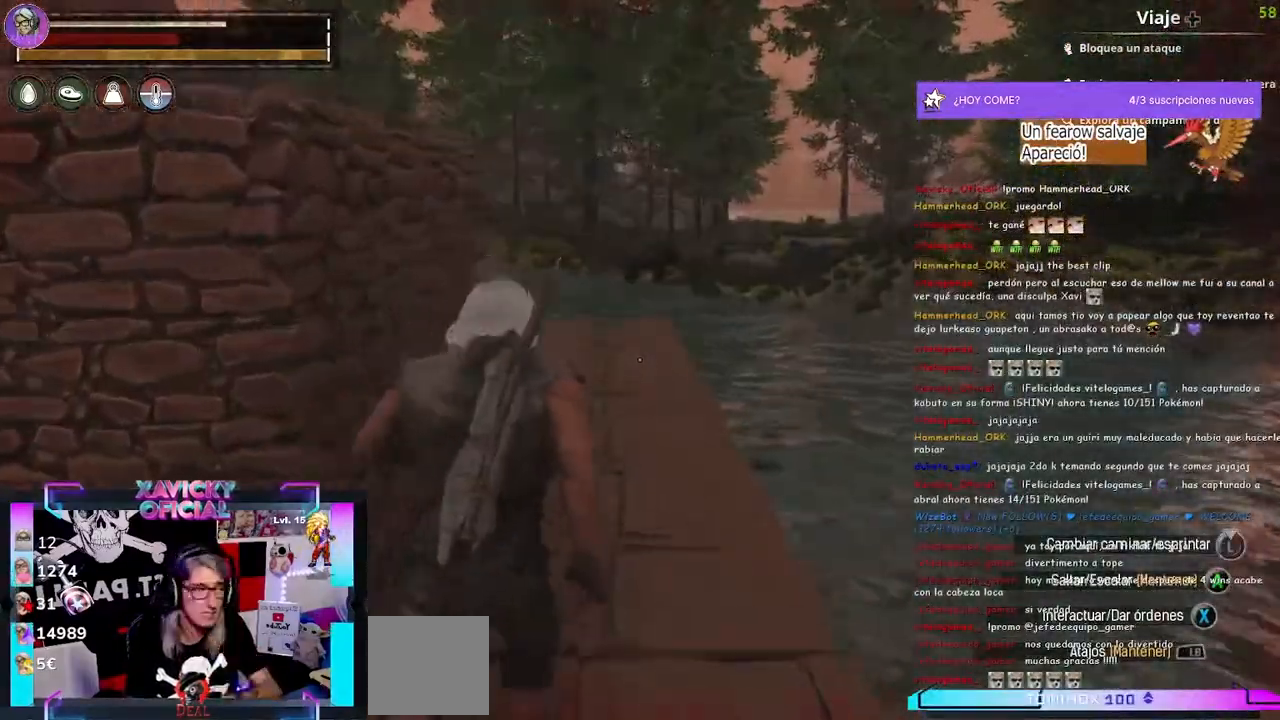
{"dt_ms": 500, "buttons": [], "left_stick": "up", "right_stick": "center", "events": []}
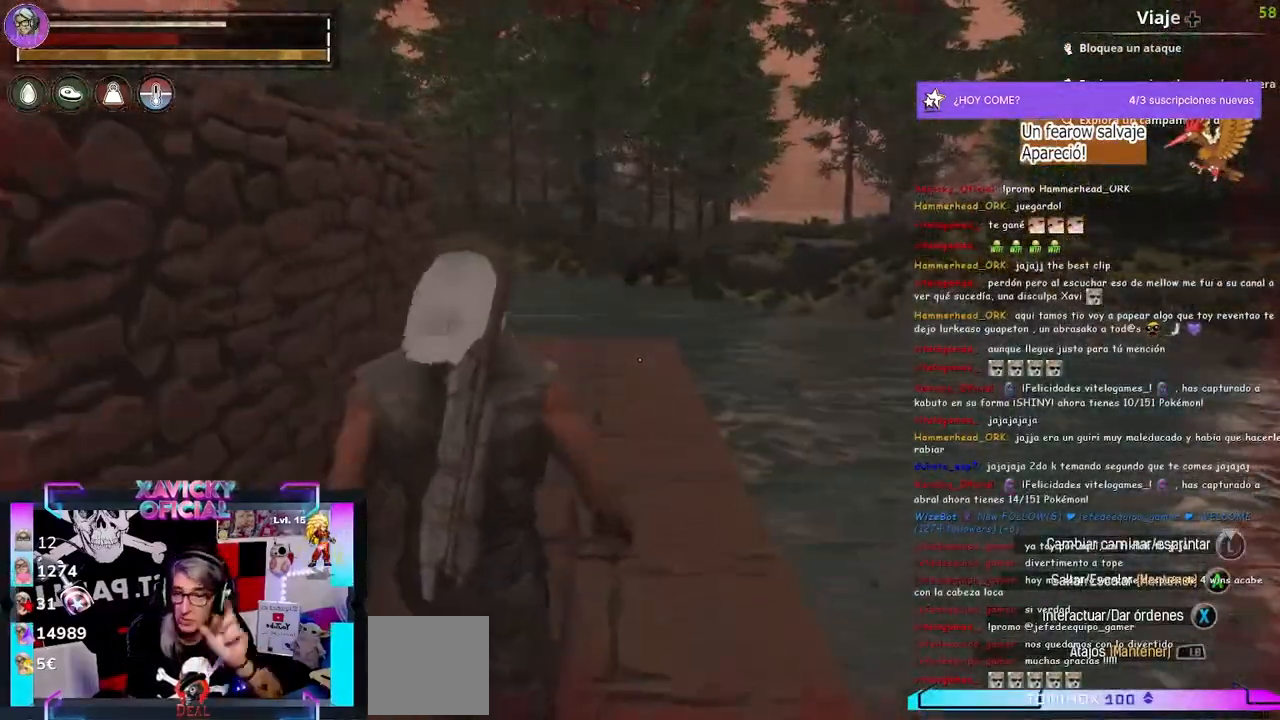
{"dt_ms": 1000, "buttons": [], "left_stick": "up", "right_stick": "center"}
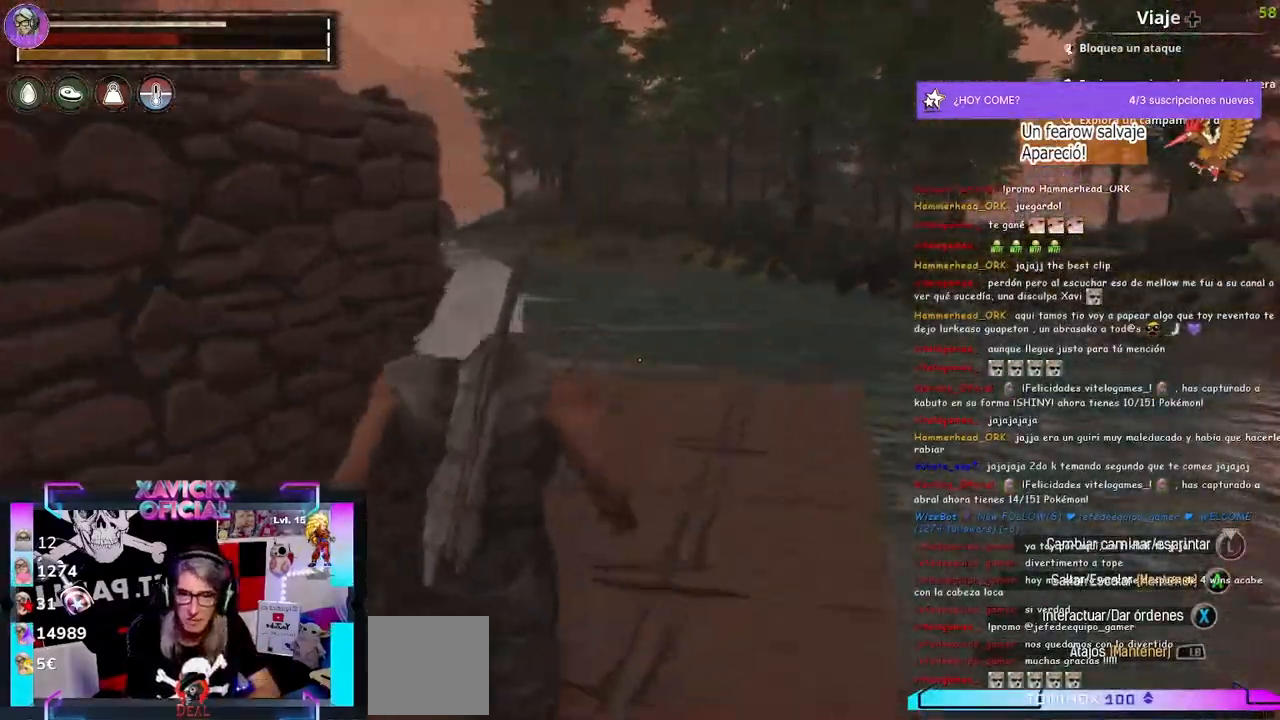
{"dt_ms": 500, "buttons": [], "left_stick": "up", "right_stick": "left", "events": [[100, "right_stick", "left"], [333, "right_stick", "center"], [467, "right_stick", "left"]]}
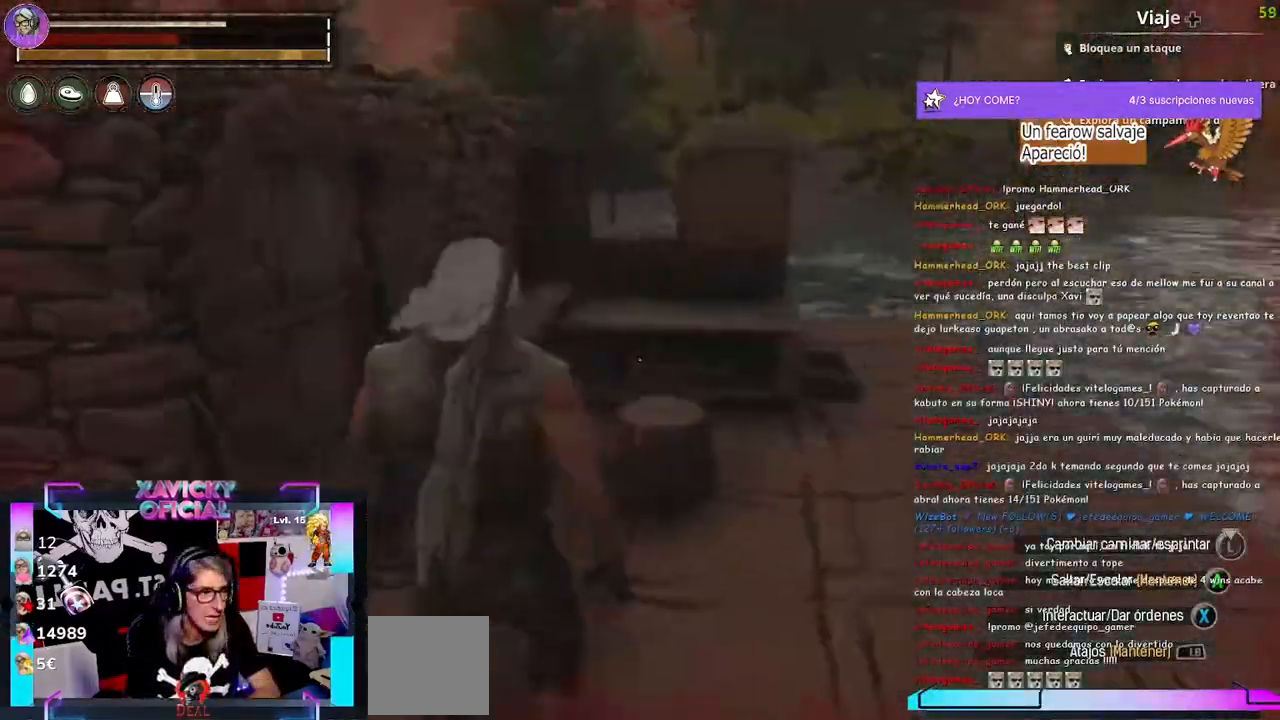
{"dt_ms": 1000, "buttons": [], "left_stick": "center", "right_stick": "center"}
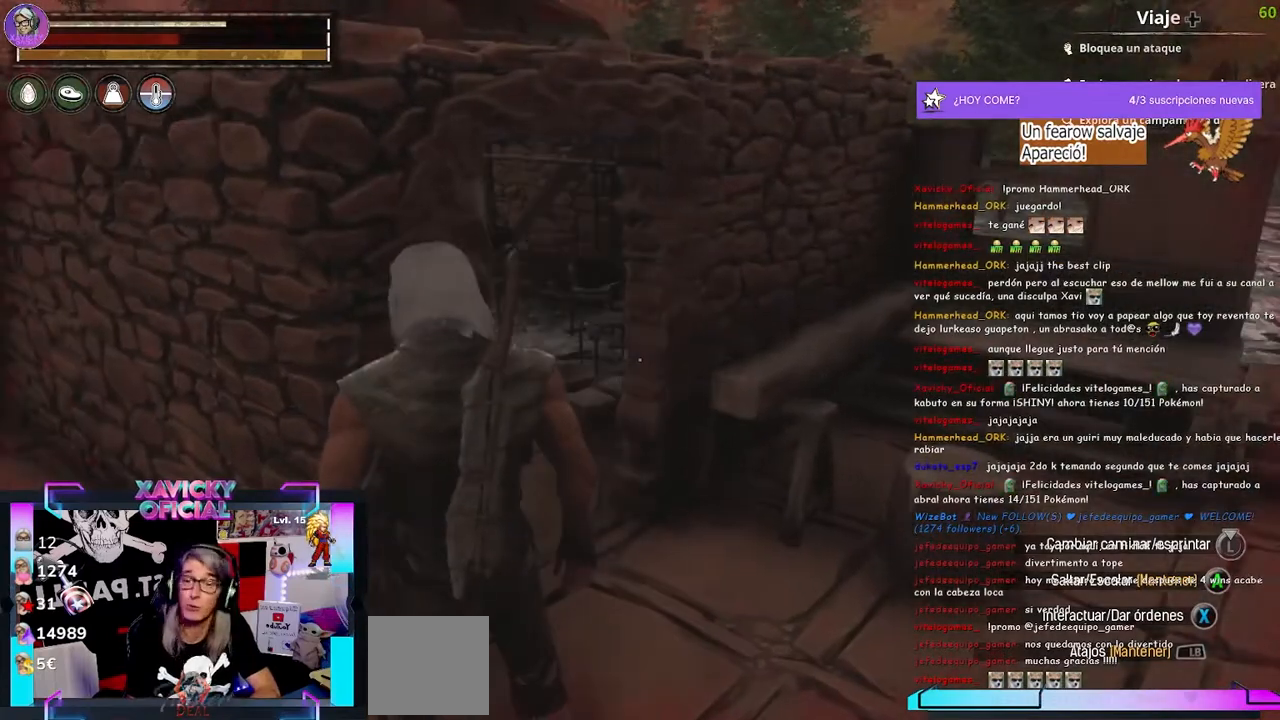
{"dt_ms": 1000, "buttons": [], "left_stick": "center", "right_stick": "center"}
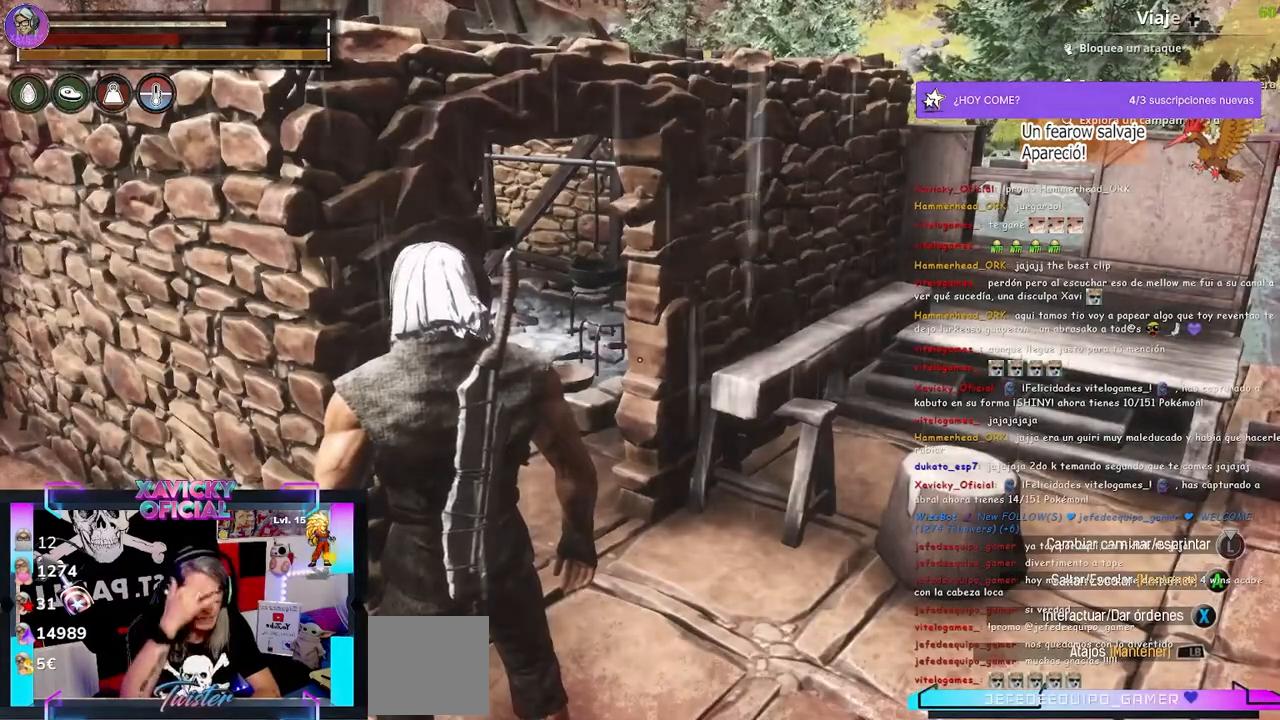
{"dt_ms": 500, "buttons": [], "left_stick": "center", "right_stick": "center", "events": []}
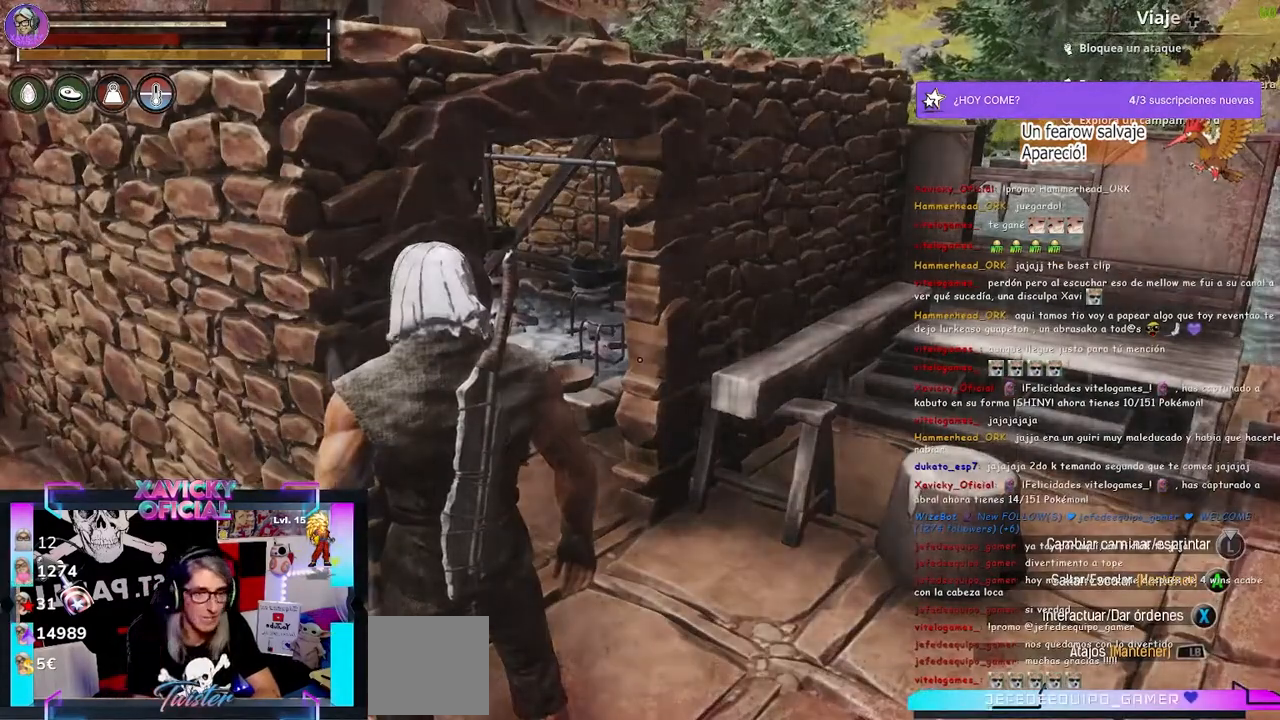
{"dt_ms": 500, "buttons": [], "left_stick": "center", "right_stick": "center", "events": [[100, "left_stick", "right"], [433, "left_stick", "center"]]}
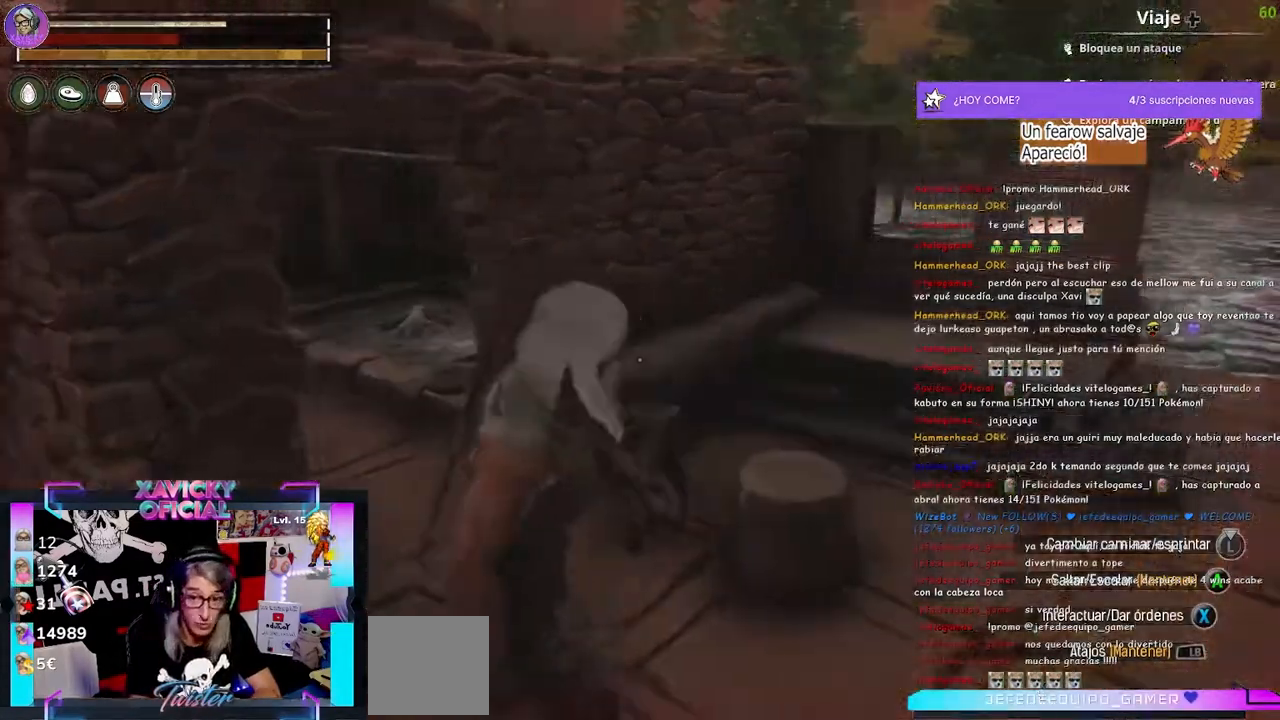
{"dt_ms": 500, "buttons": [], "left_stick": "up-left", "right_stick": "center"}
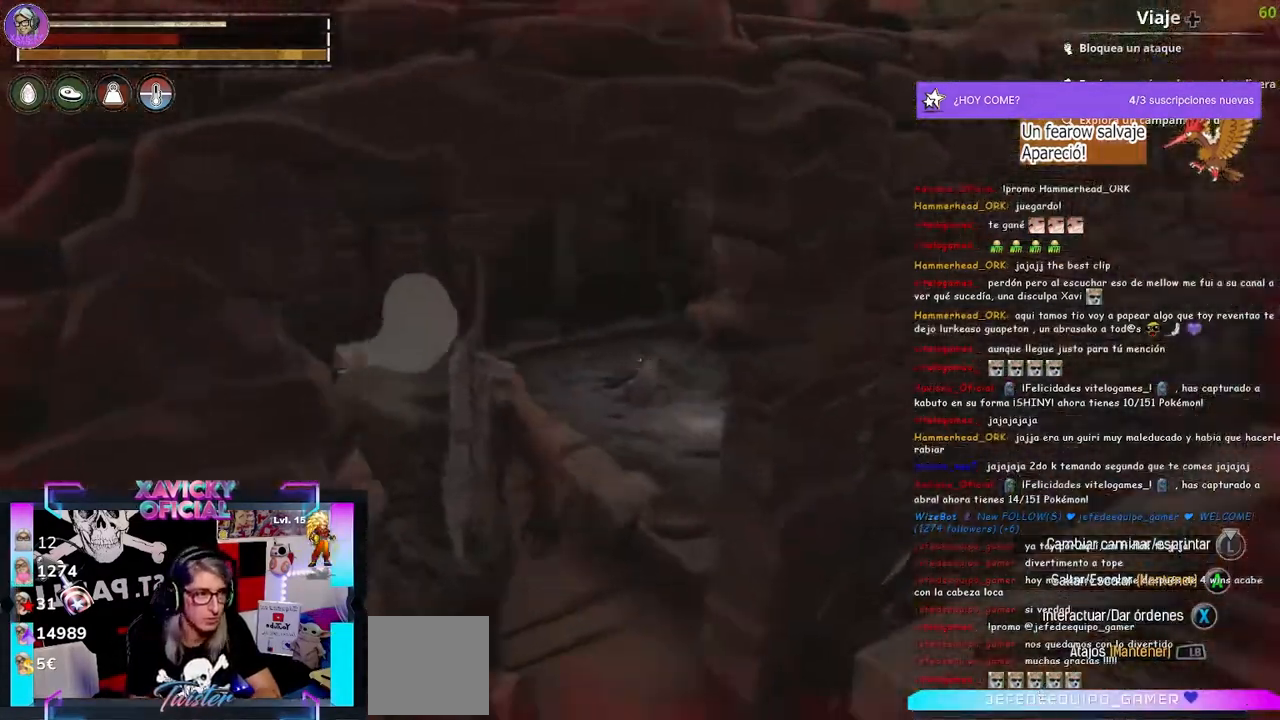
{"dt_ms": 500, "buttons": [], "left_stick": "center", "right_stick": "center", "events": [[233, "left_stick", "center"]]}
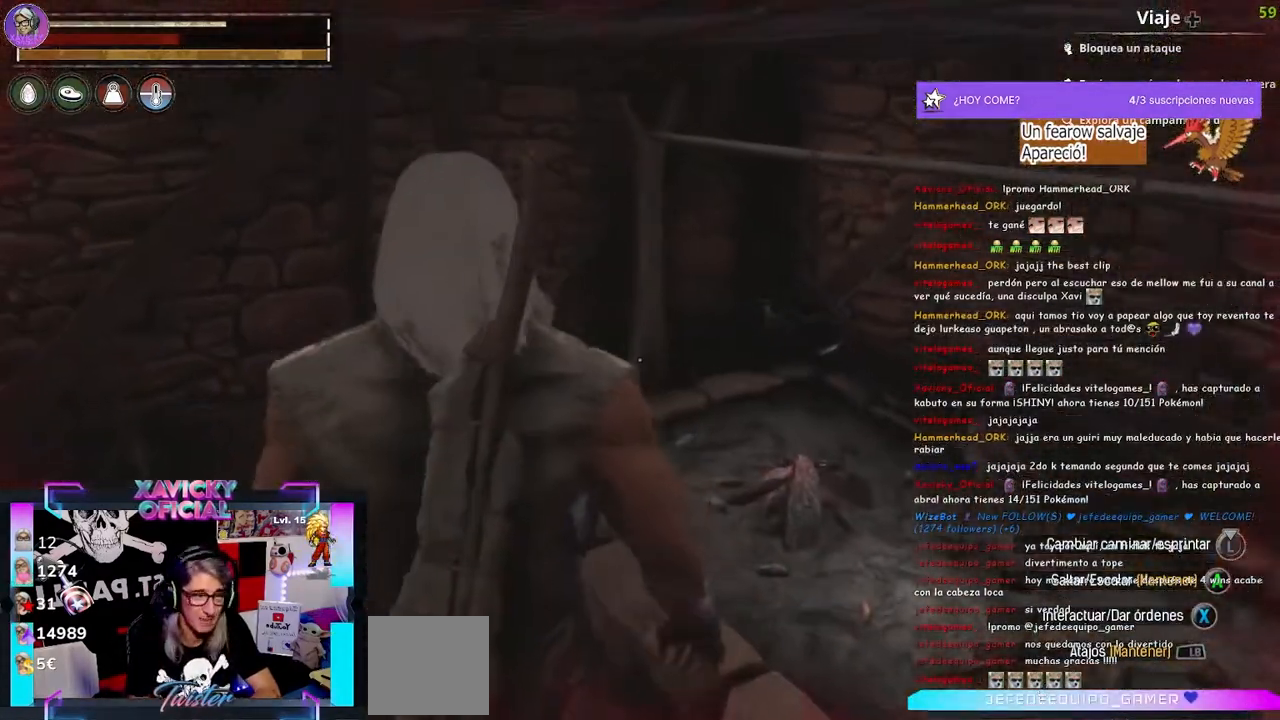
{"dt_ms": 500, "buttons": [], "left_stick": "center", "right_stick": "center", "events": []}
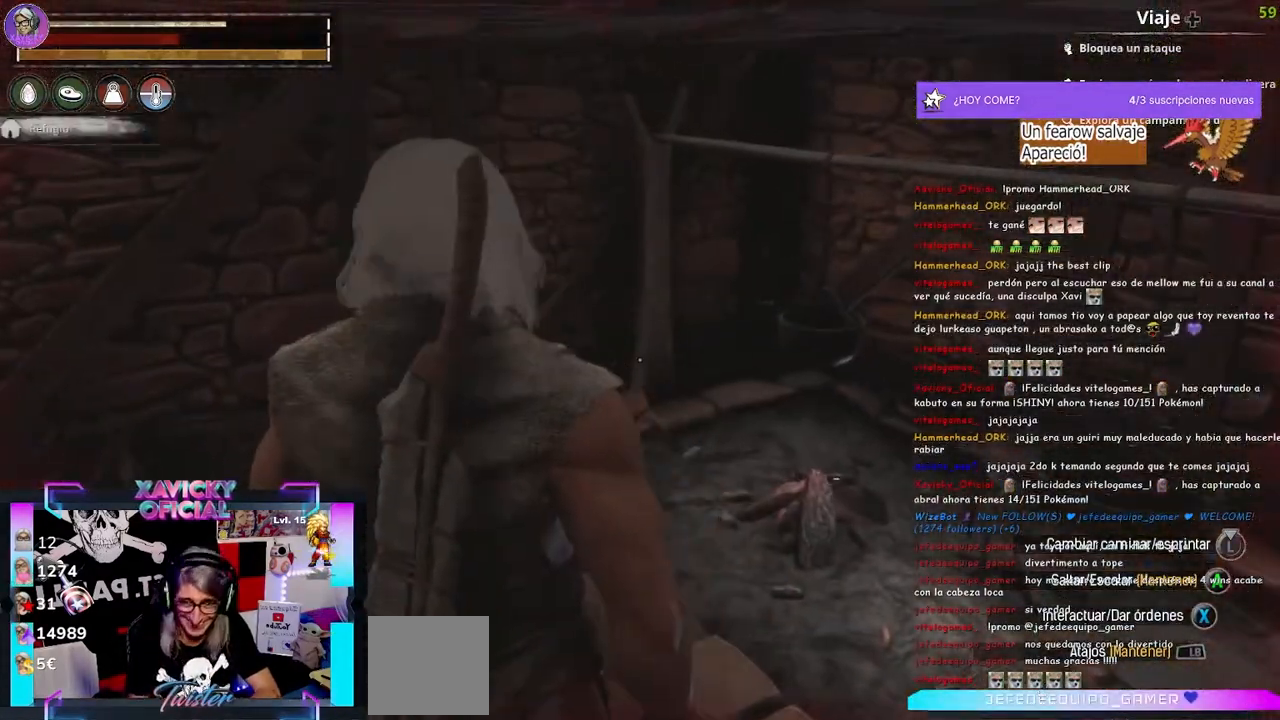
{"dt_ms": 500, "buttons": [], "left_stick": "center", "right_stick": "center", "events": [[200, "right_stick", "right"], [300, "right_stick", "center"]]}
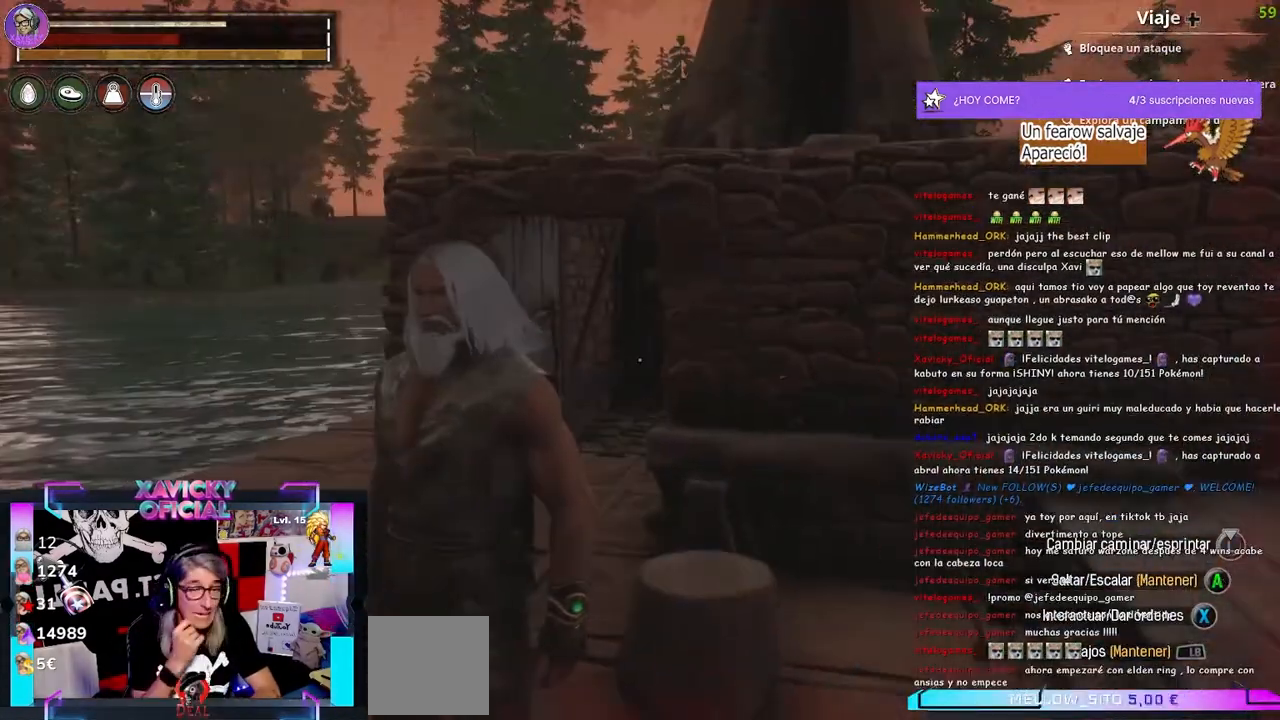
{"dt_ms": 500, "buttons": [], "left_stick": "center", "right_stick": "center", "events": []}
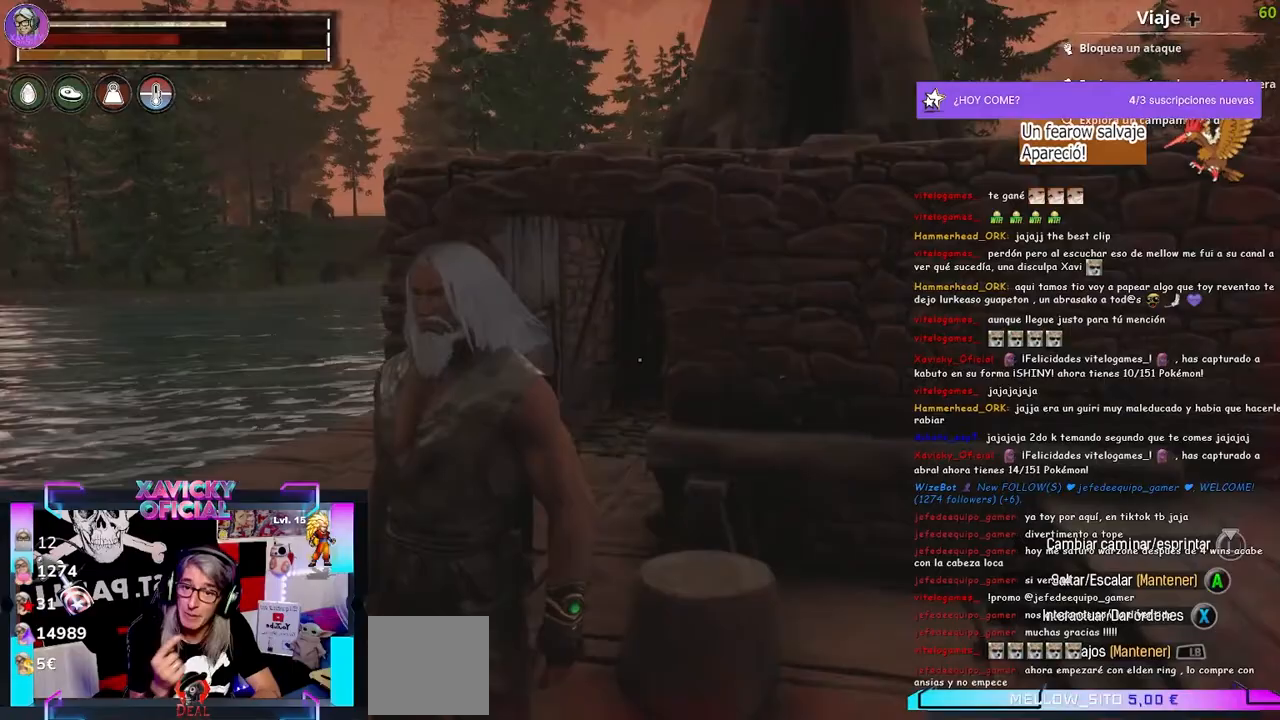
{"dt_ms": 500, "buttons": [], "left_stick": "center", "right_stick": "center", "events": []}
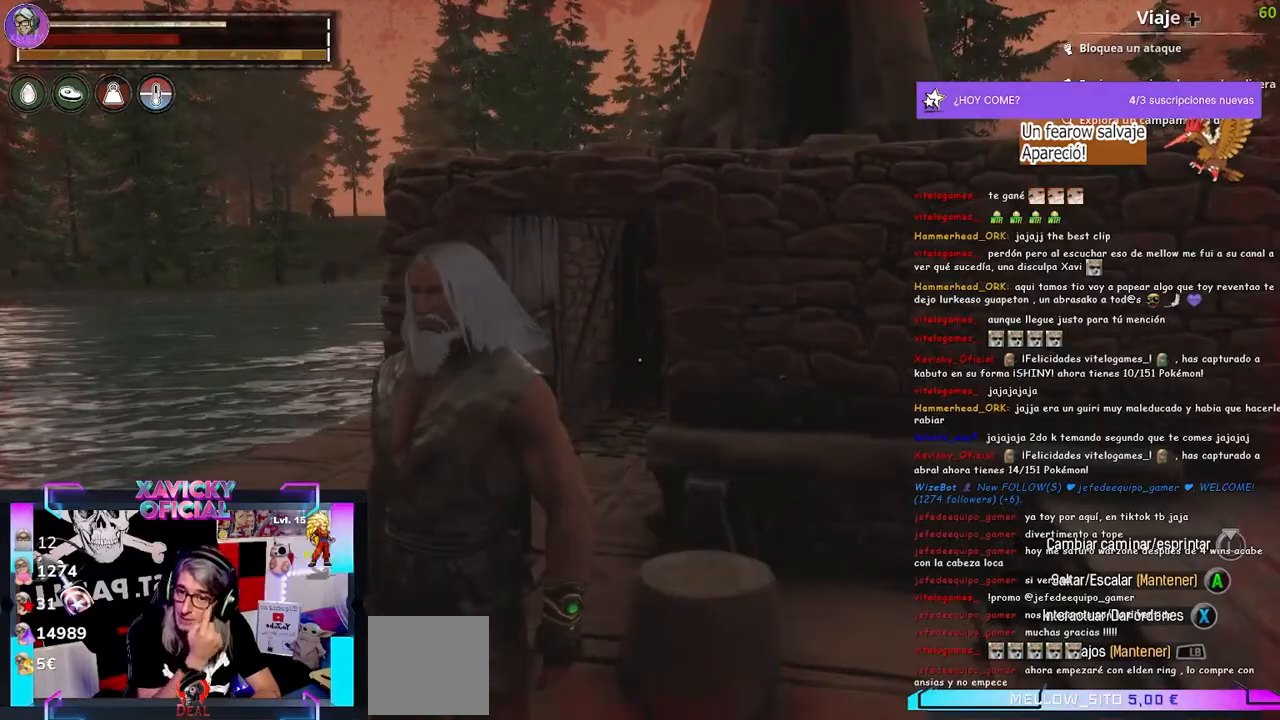
{"dt_ms": 500, "buttons": [], "left_stick": "up-right", "right_stick": "right", "events": [[133, "right_stick", "right"], [500, "left_stick", "up-right"]]}